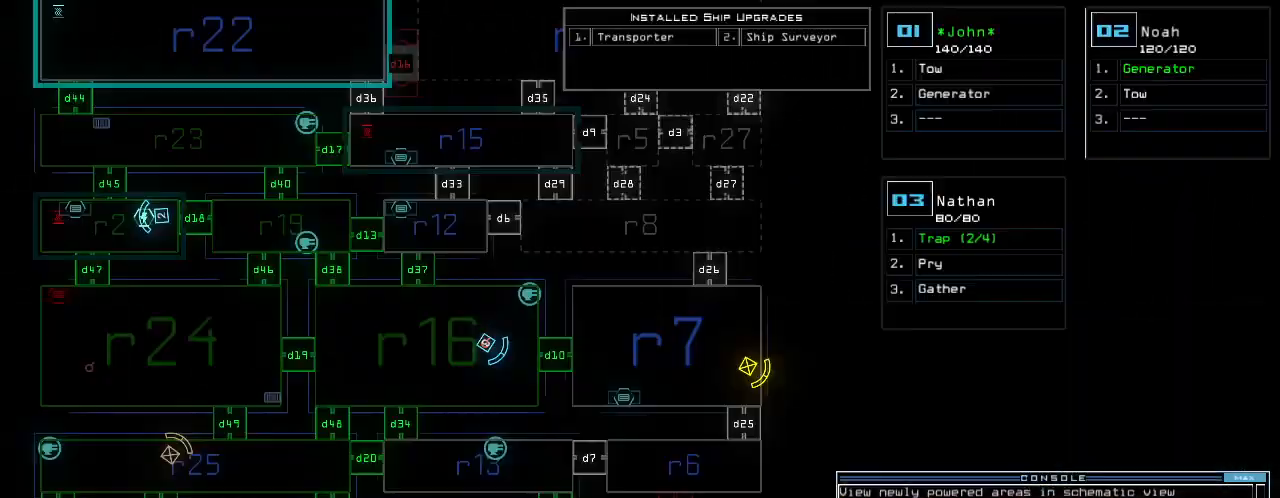
Gameplay with keyboard; each line is a JSON object with the keys held at the frame after it. "events" lists presses ("down") and releases ("up") of ".", "0", "1", "2", "3", "4", "5", "6", "7", "8", "9", "a", "b", "backspace", "c", "caps_lock", "comma", "ctrl_l", "ctrl_r", "d", "down", "e", "equals", "escape", "f", "g", "h", "i", "j", "k", "l", "left", "m", "minus", "n", "o", "p", "q", "quote", "r", "return", "right", "s", "semicolon", "shift_l", "shift_r", "space", "t", "tab", "tilde", "u", "up", "v", "w", "x", "y" and "z" between this image and that frame as [ms after this image, input, new state], when the widget could be followed in between. No other keys are recorded. Mouse input is not recorded. Not read: other_keys.
{"keys": [], "events": []}
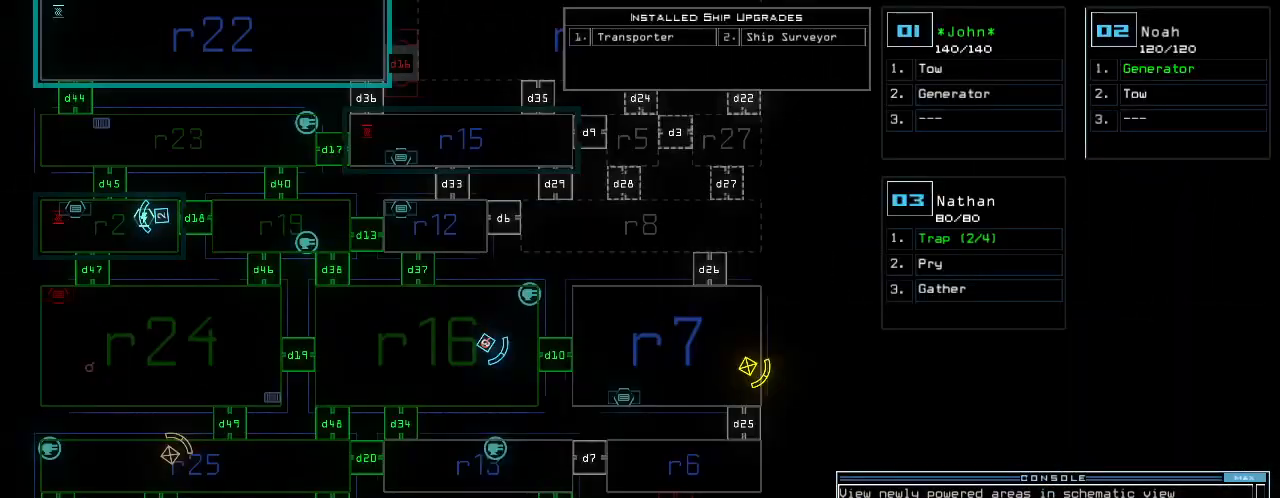
{"keys": ["right"]}
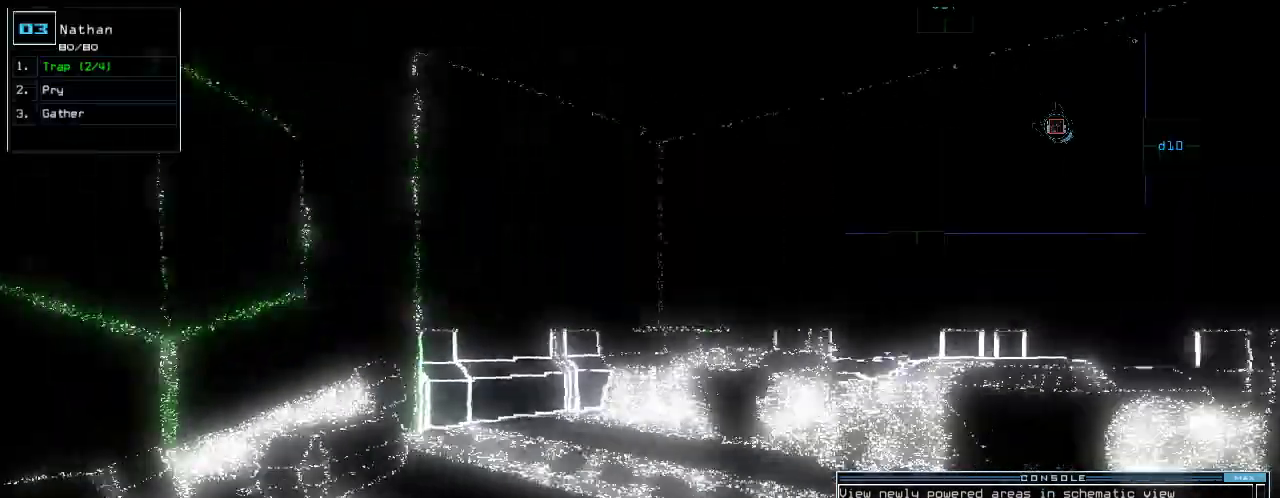
{"keys": ["space"], "events": [[20, "up", "down"], [340, "right", "up"], [360, "up", "up"], [480, "space", "down"]]}
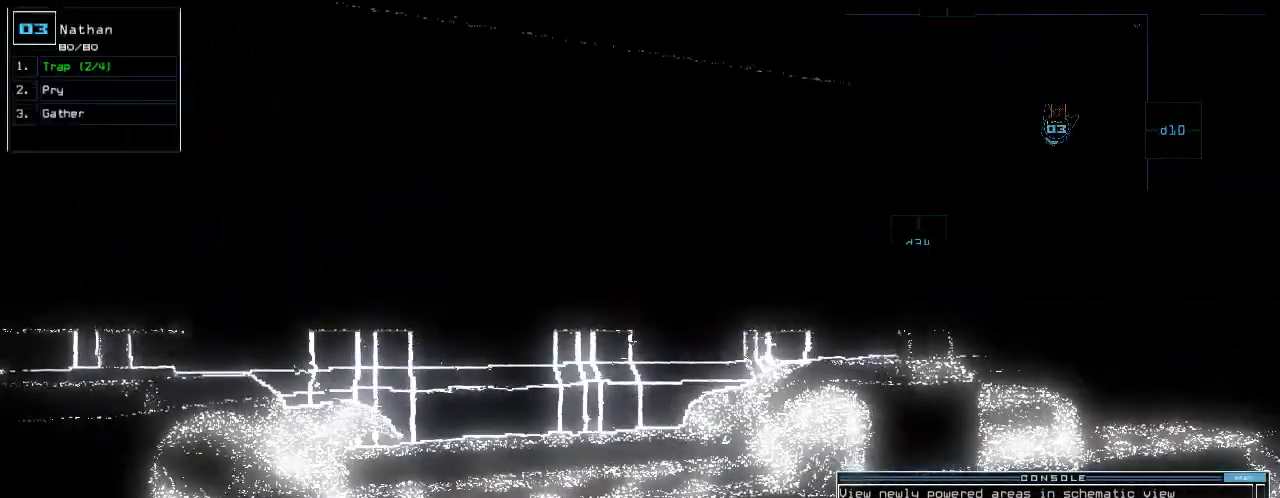
{"keys": ["left"], "events": [[60, "space", "up"], [440, "left", "down"]]}
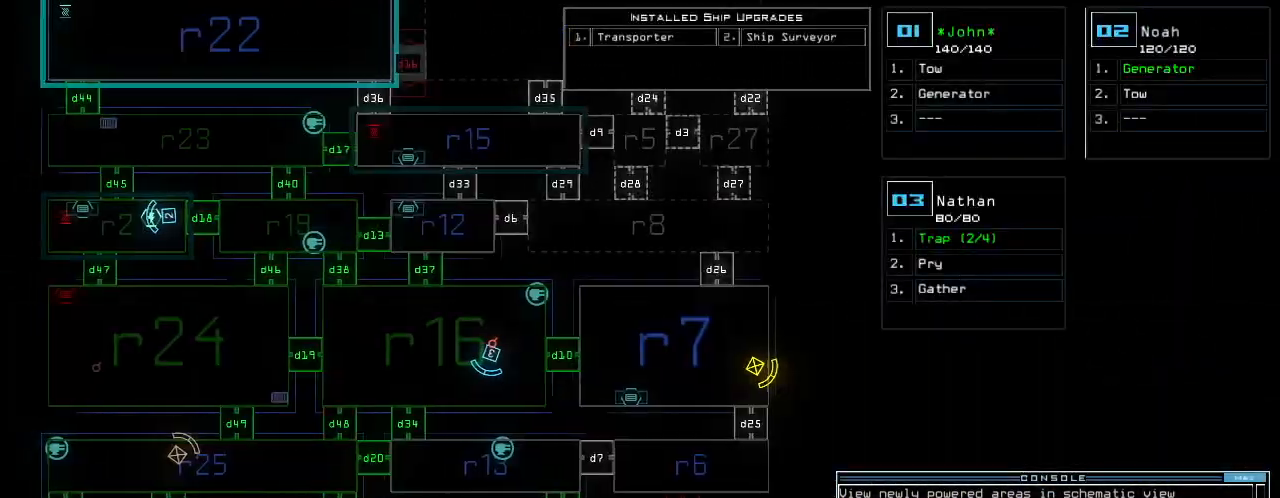
{"keys": [], "events": [[100, "left", "up"]]}
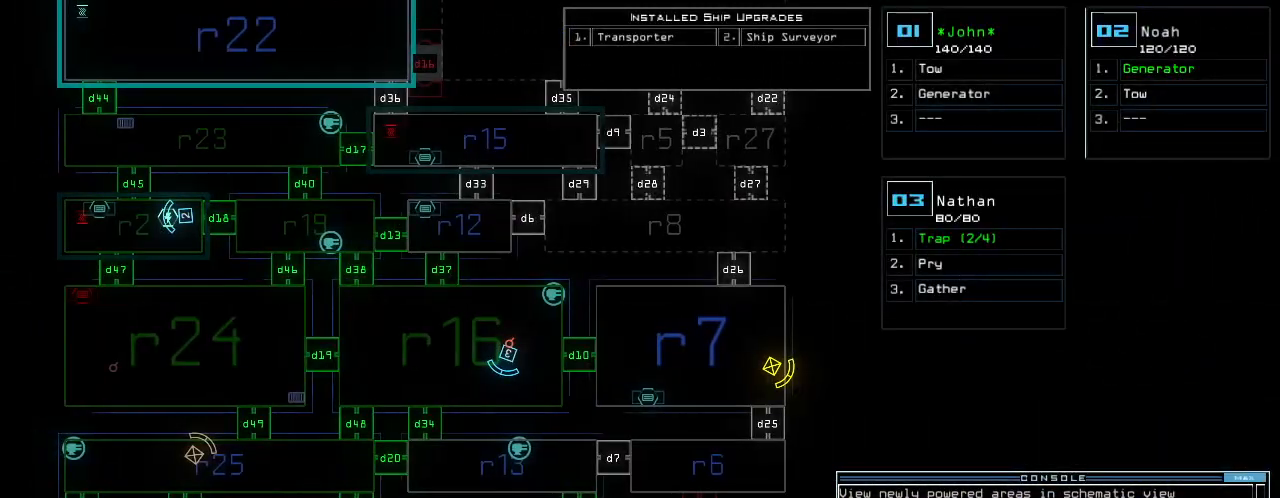
{"keys": [], "events": []}
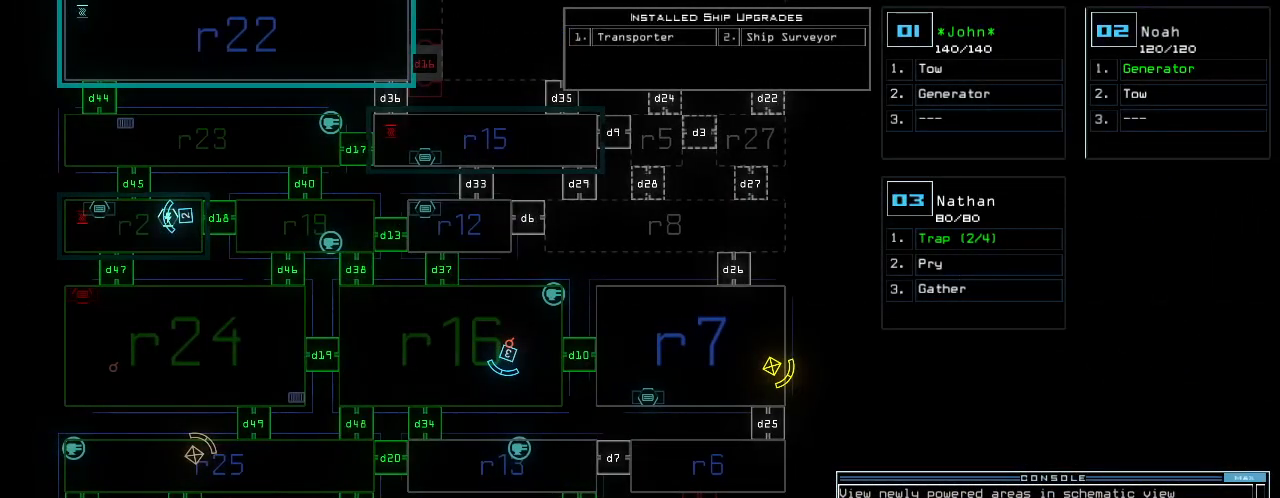
{"keys": [], "events": [[280, "d", "down"], [320, "d", "up"]]}
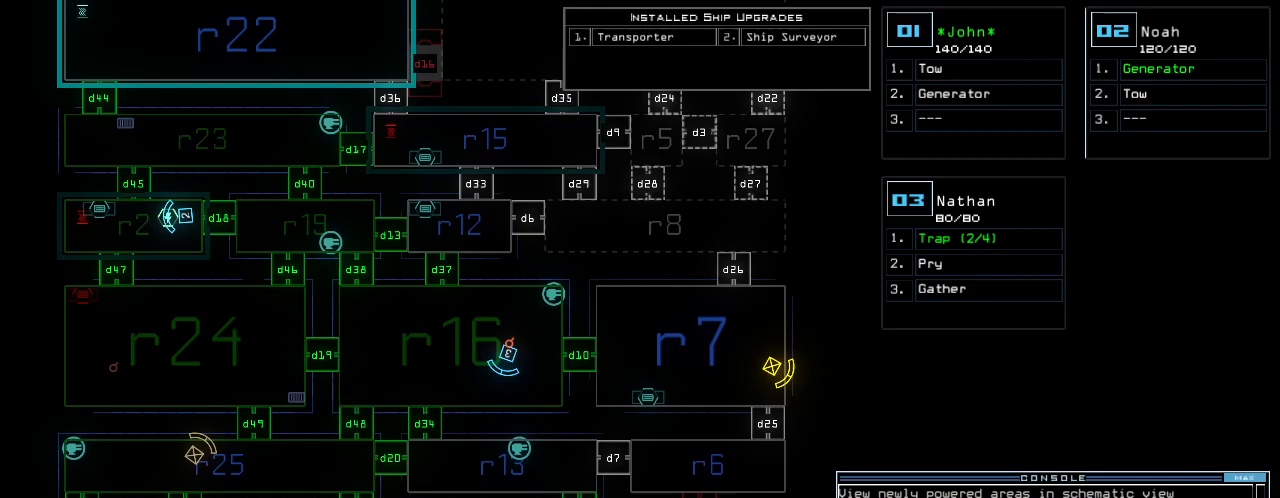
{"keys": [], "events": []}
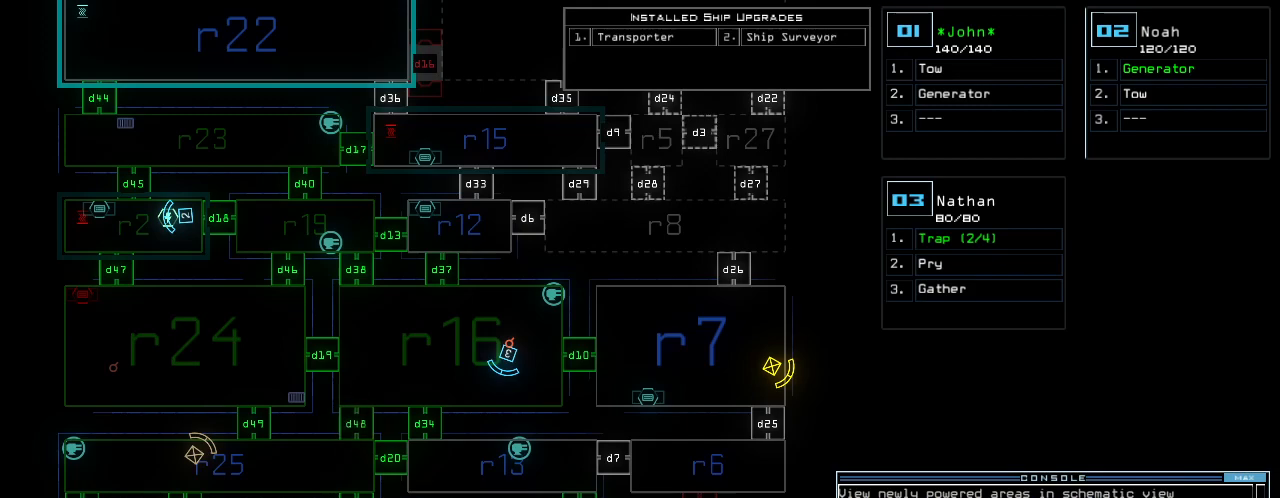
{"keys": [], "events": []}
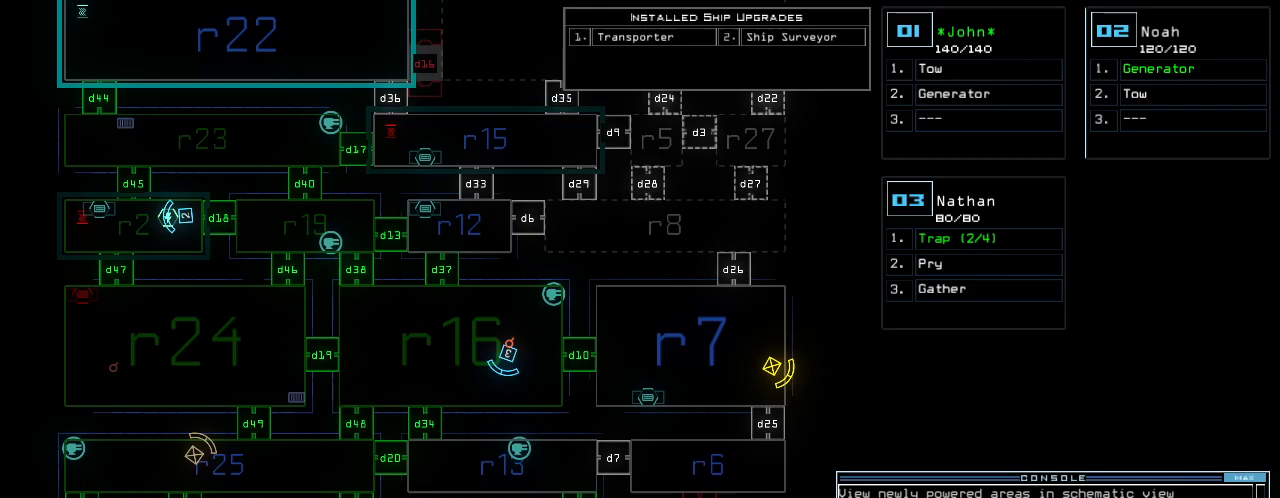
{"keys": [], "events": []}
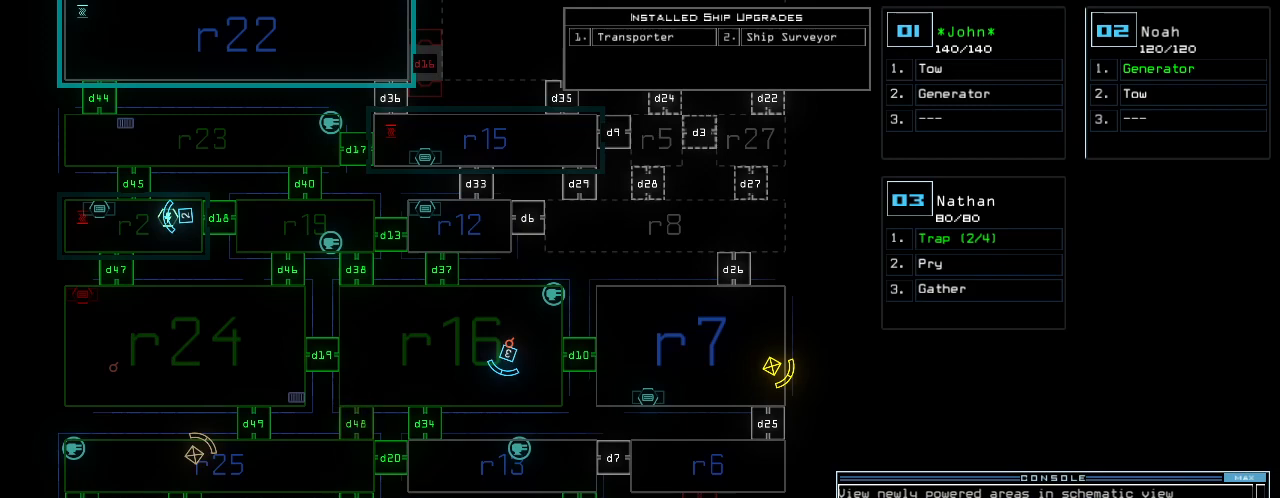
{"keys": [], "events": []}
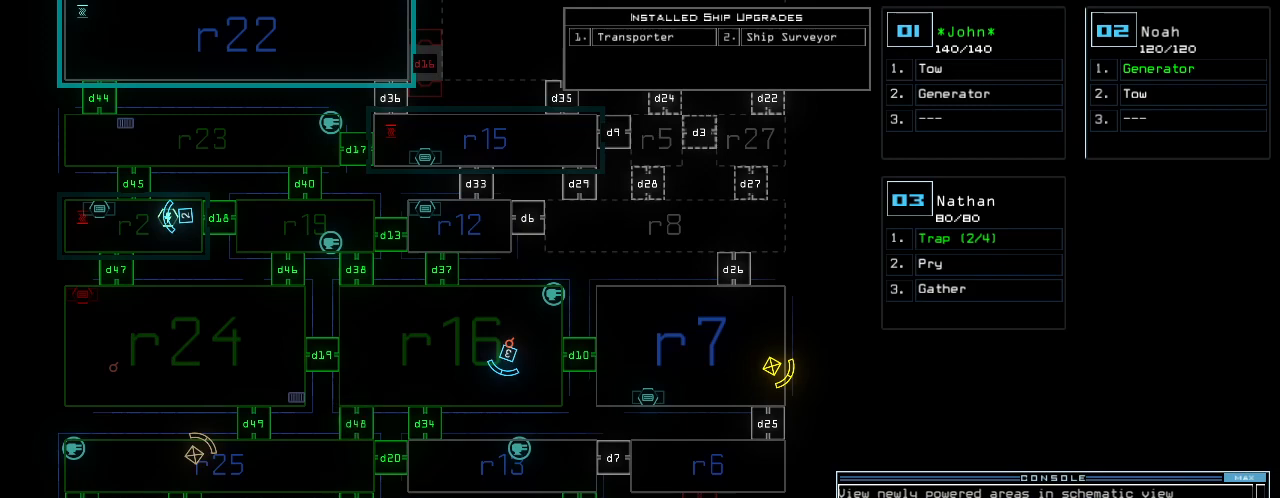
{"keys": ["return"], "events": [[80, "backspace", "down"], [140, "backspace", "up"], [200, "5", "down"], [240, "0", "down"], [280, "5", "up"], [300, "0", "up"], [500, "return", "down"]]}
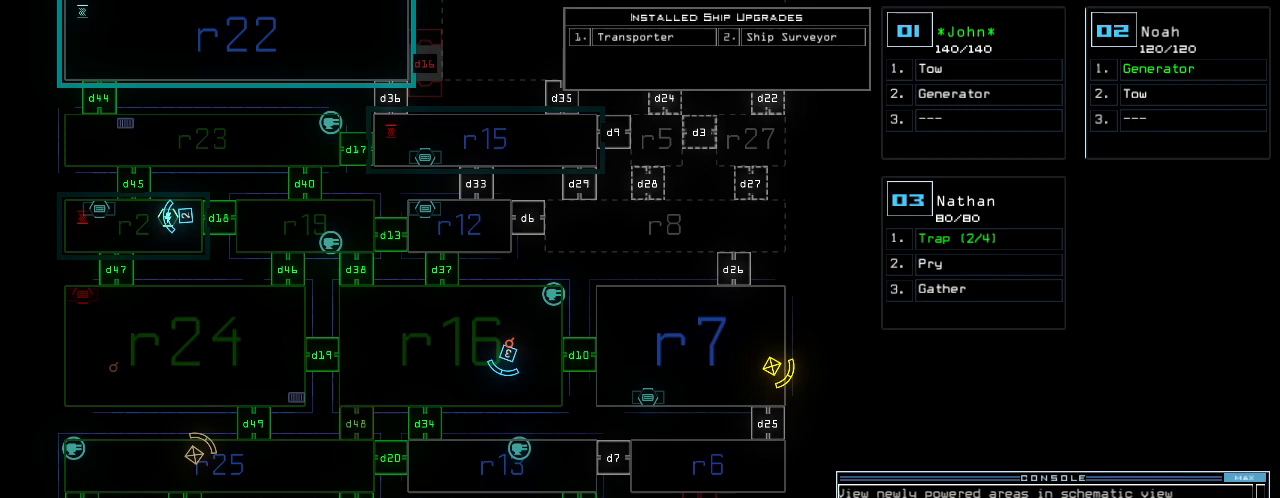
{"keys": [], "events": [[40, "return", "up"]]}
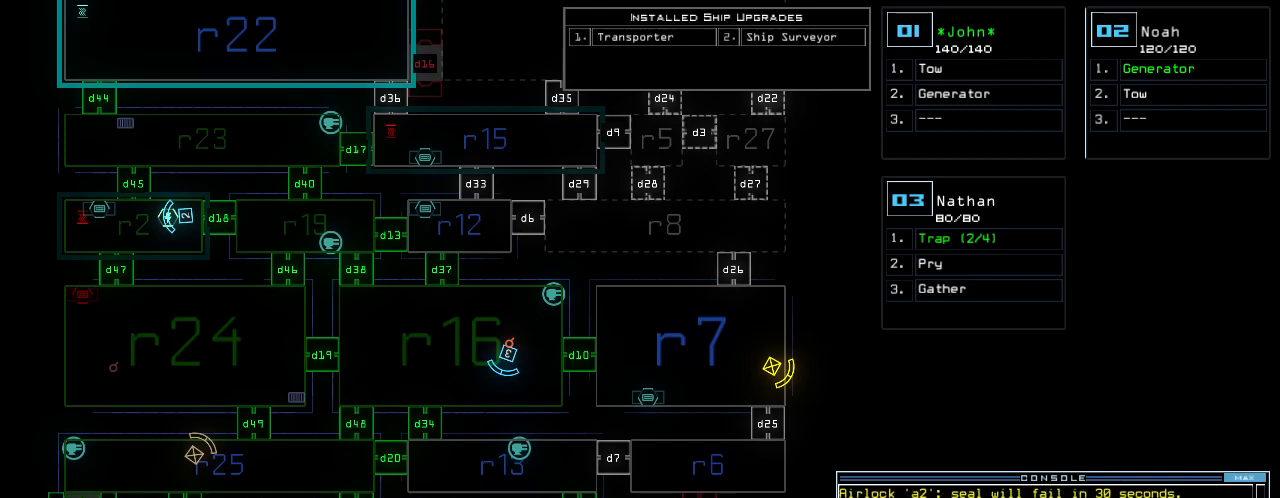
{"keys": [], "events": []}